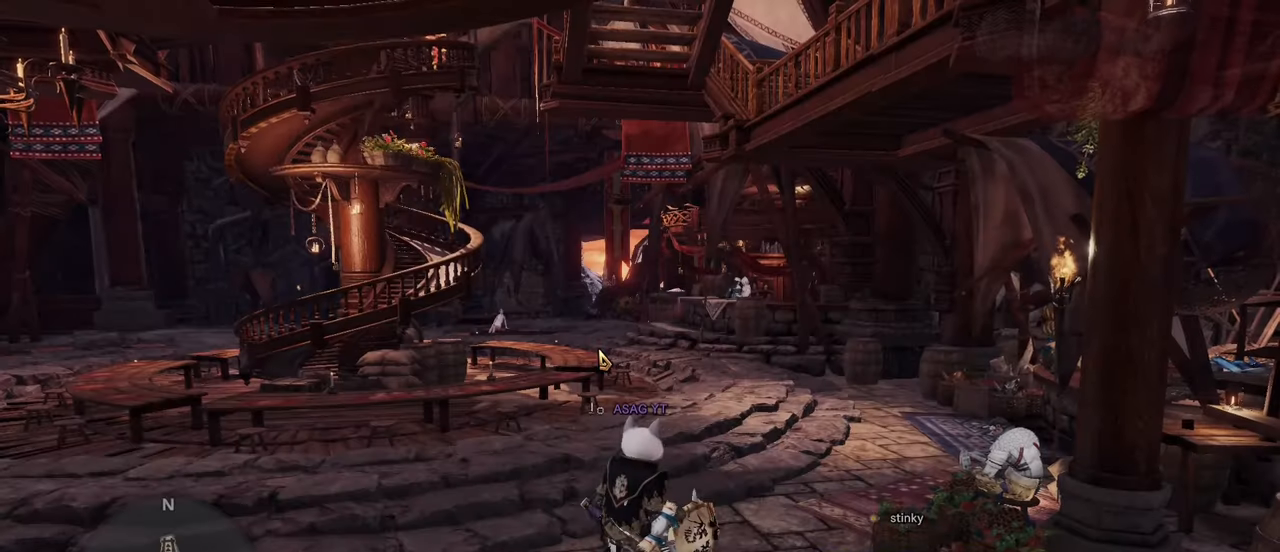
Gameplay with keyboard and mouse; each line is a JSON object with the keys and mouse buttons held at the frame after it. "events" lists presses ("down") and releases ("up") of "1", "2", "3", "4", "5", "a", "alt", "c", "caps_lock", "ctrl", "d", "e", "f", "g", "q", "r", "s", "shift", "space", "t", "tab", "v", "w", "x", "z", "mouse_left", "mouse_wheel" and "mouse_right" between this image and that frame as [ms after this image, input, new state], when the widget could be followed in between. "mouse_left", "mouse_wheel", "mouse_right" = the "left", "wheel", "right" buttons of the "mouse" list. No other keys are recorded. "wheel" means that the mouse wheel is clicked or scrolled. Not read: mouse_move.
{"keys": [], "mouse": [], "events": [[350, "alt", "up"]]}
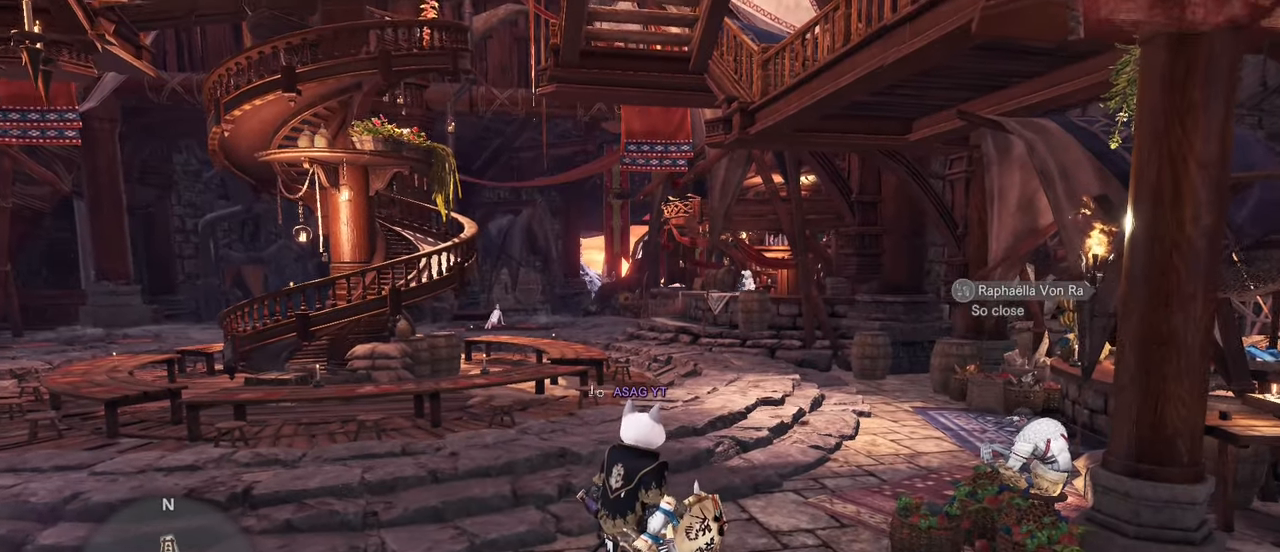
{"keys": [], "mouse": [], "events": []}
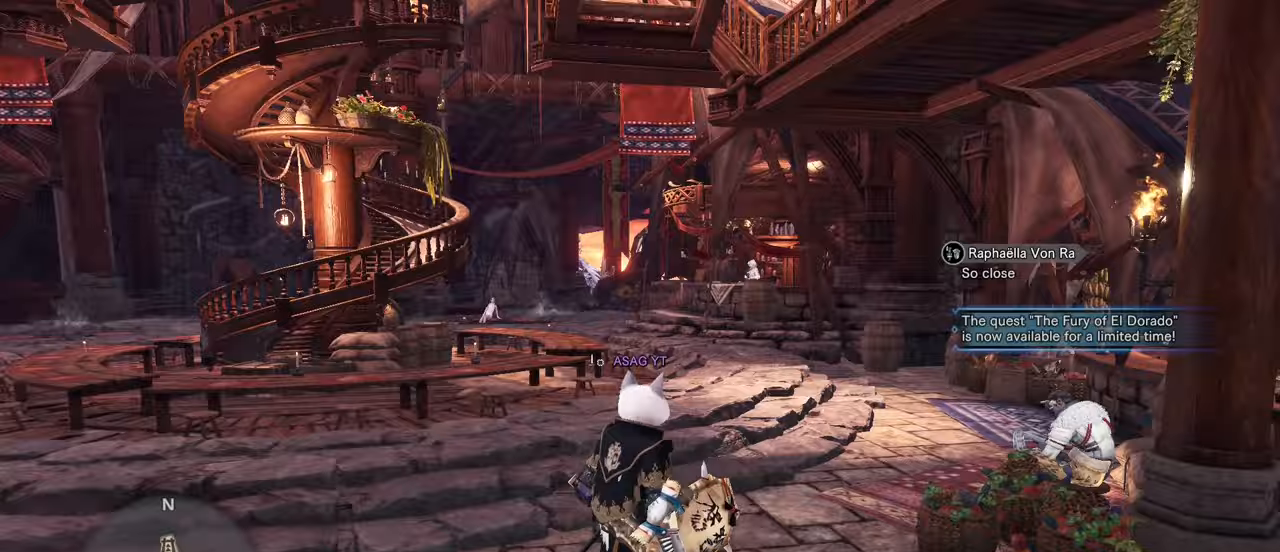
{"keys": [], "mouse": [], "events": []}
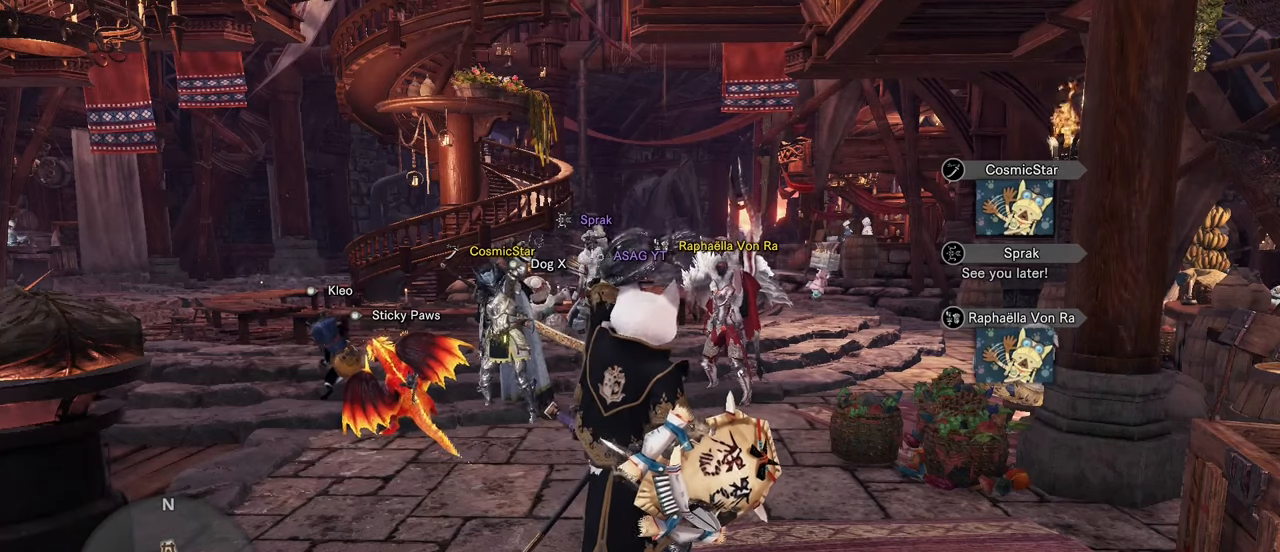
{"keys": [], "mouse": [], "events": []}
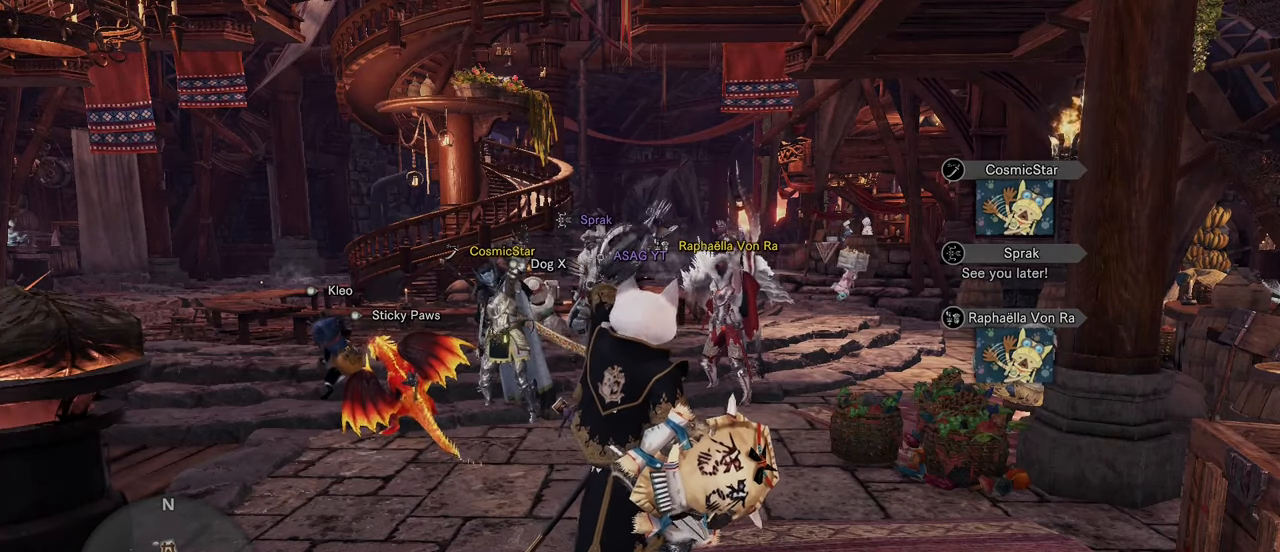
{"keys": [], "mouse": [], "events": []}
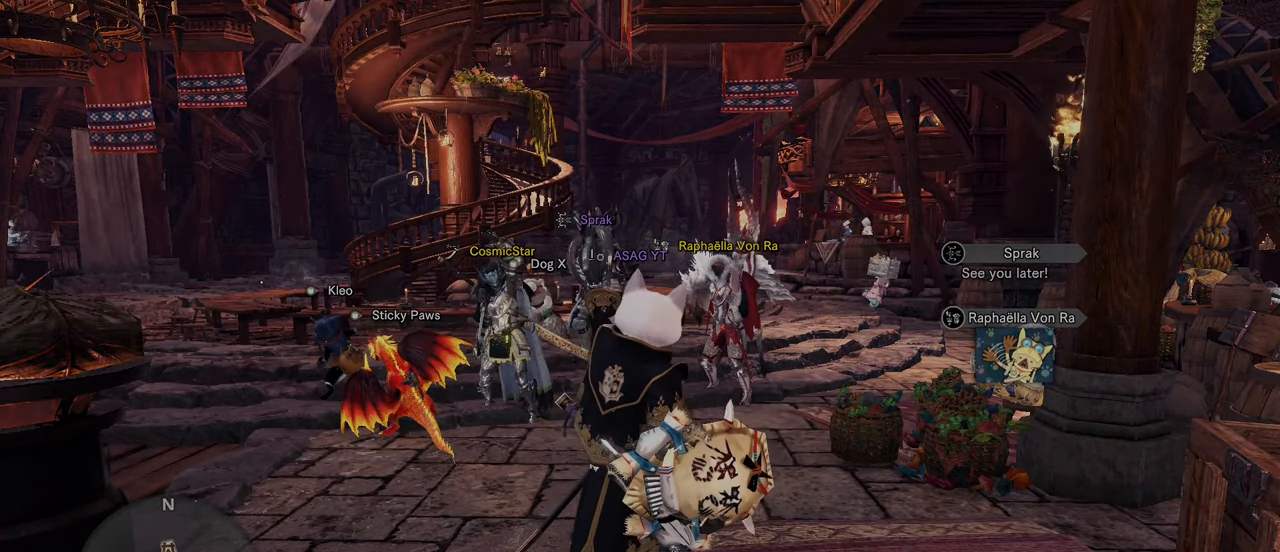
{"keys": [], "mouse": [], "events": []}
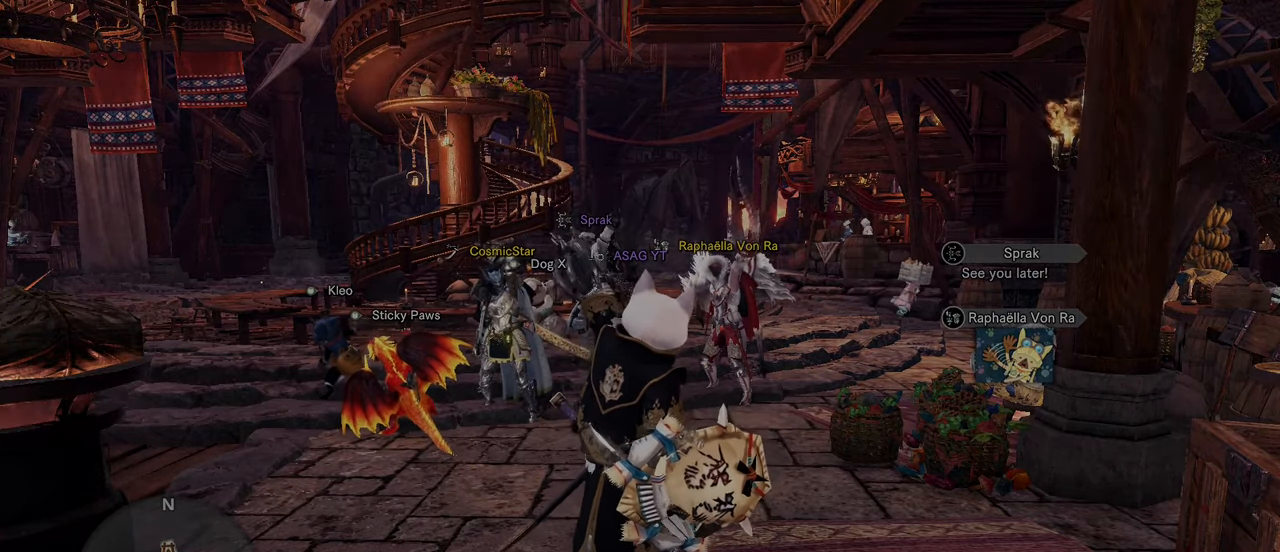
{"keys": [], "mouse": [], "events": []}
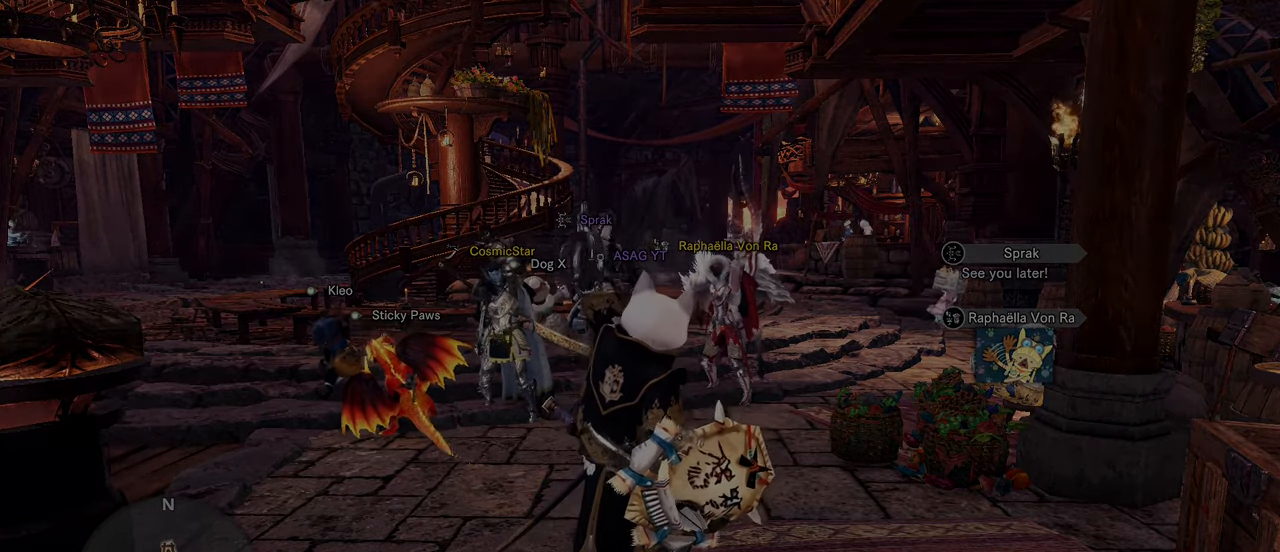
{"keys": [], "mouse": [], "events": []}